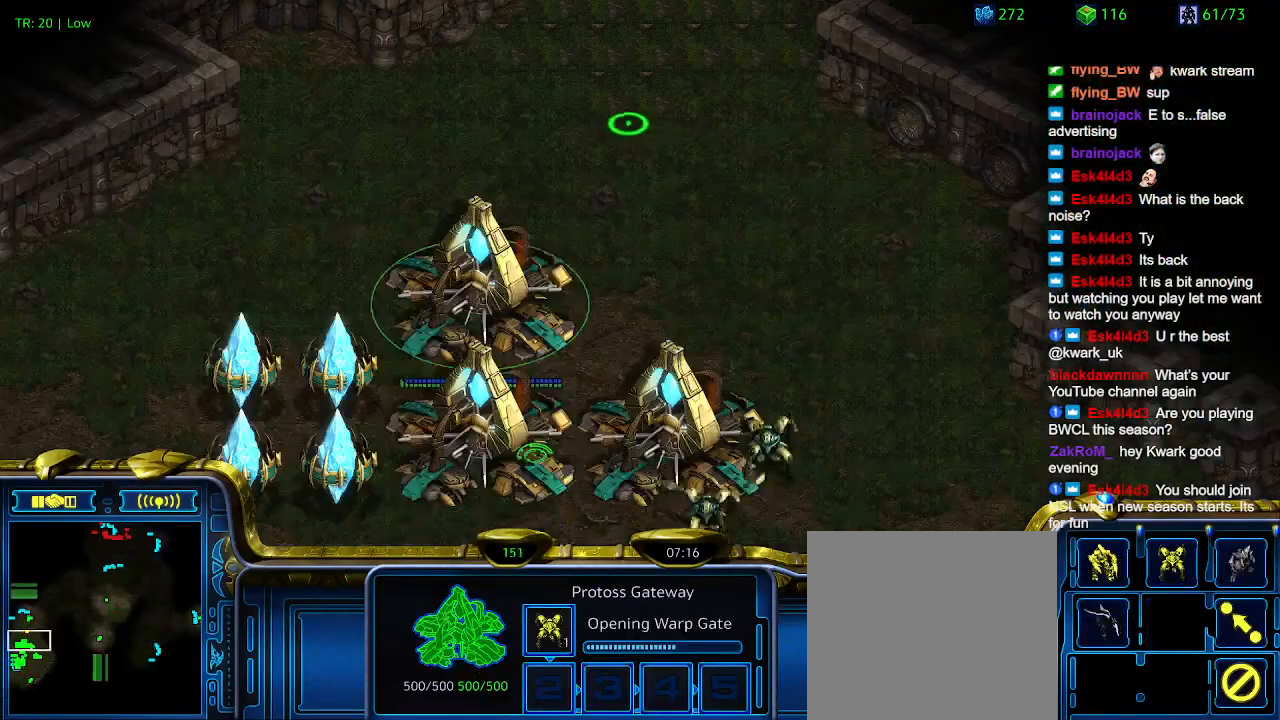
Gameplay with keyboard; each line is a JSON object with the keys held at the frame after it. "events" lists presses ("down") and releases ("up") of "1", "2", "3", "4", "5", "6", "a", "c", "ctrl", "d", "e", "f2", "f3", "q", "s", "t", "w", "x" and "z" between this image and that frame as [ms after this image, input, new state], when the widget could be followed in between. No other keys are recorded. Mouse input is not recorded.
{"keys": [], "events": [[33, "1", "down"], [100, "1", "up"], [100, "2", "down"], [200, "2", "up"], [300, "3", "down"], [400, "3", "up"]]}
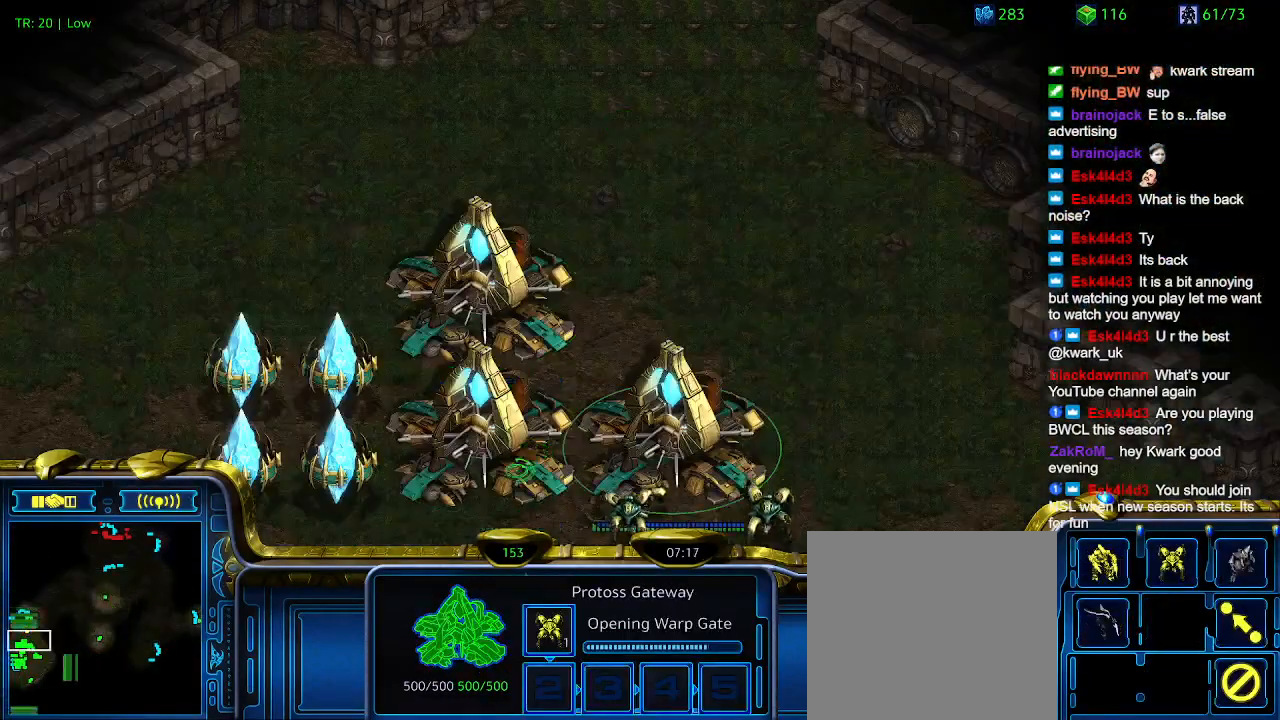
{"keys": ["t"], "events": [[267, "5", "down"], [400, "5", "up"], [467, "t", "down"]]}
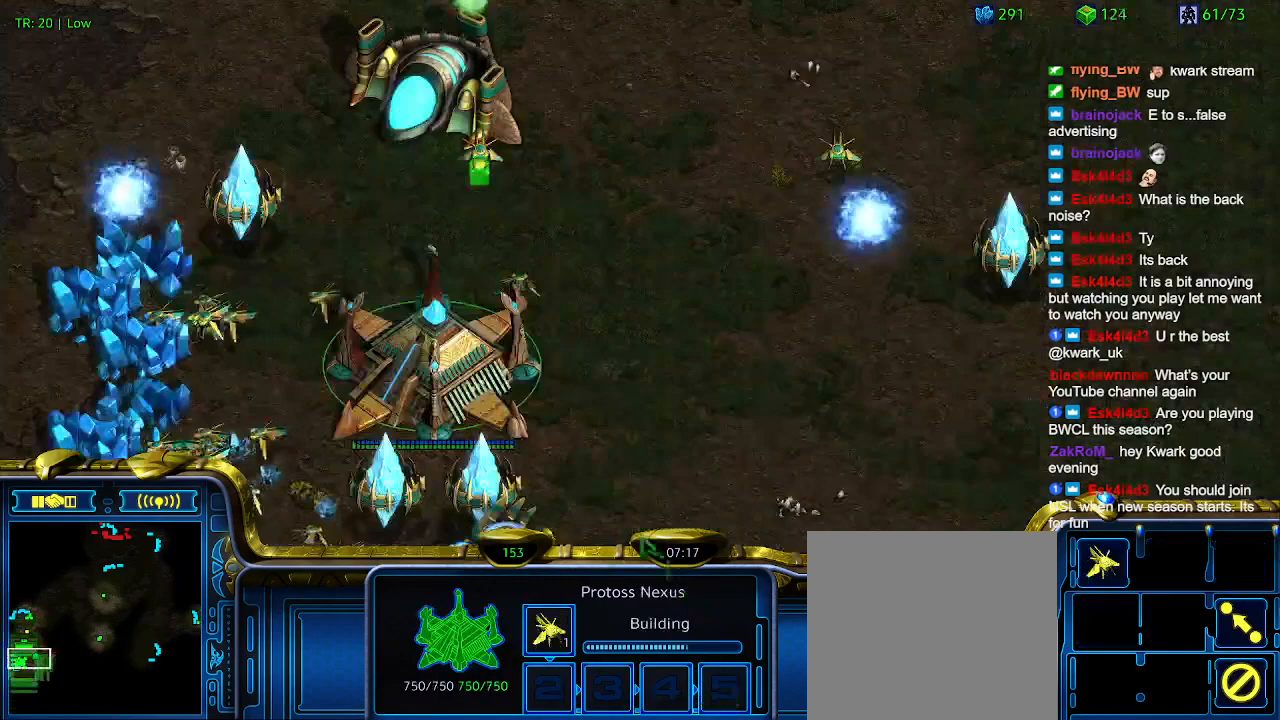
{"keys": [], "events": [[100, "t", "up"]]}
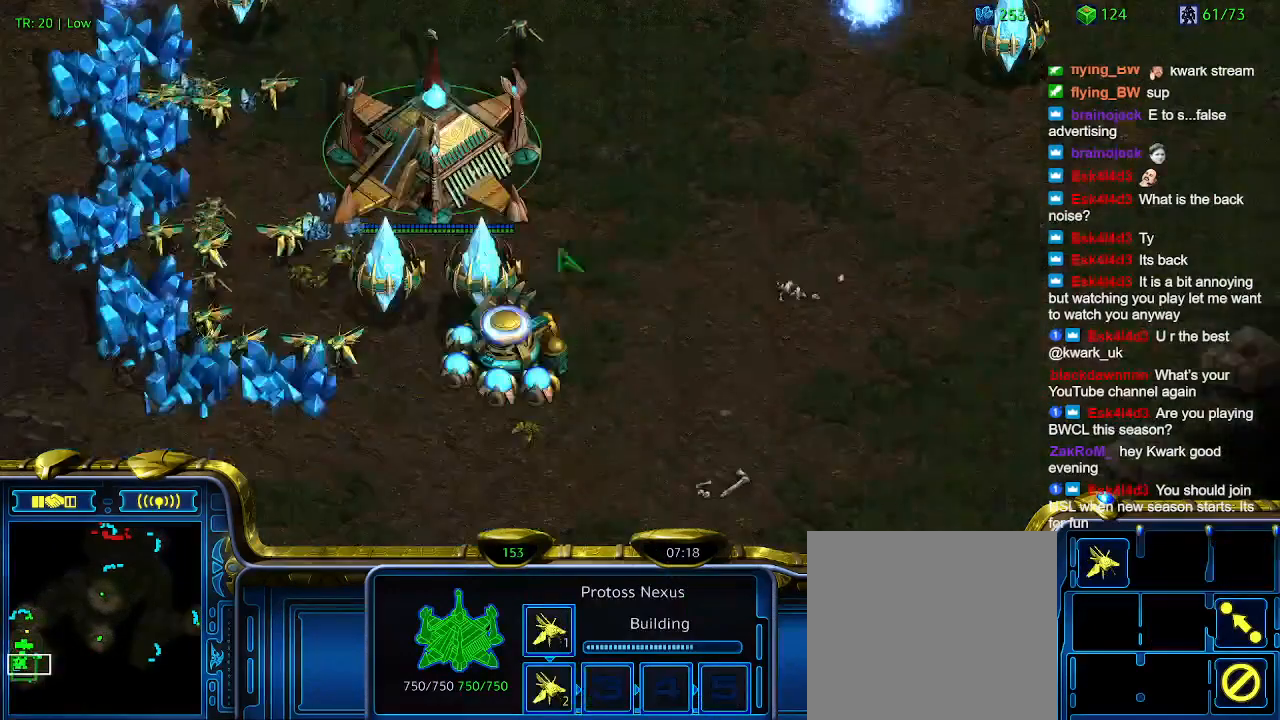
{"keys": [], "events": []}
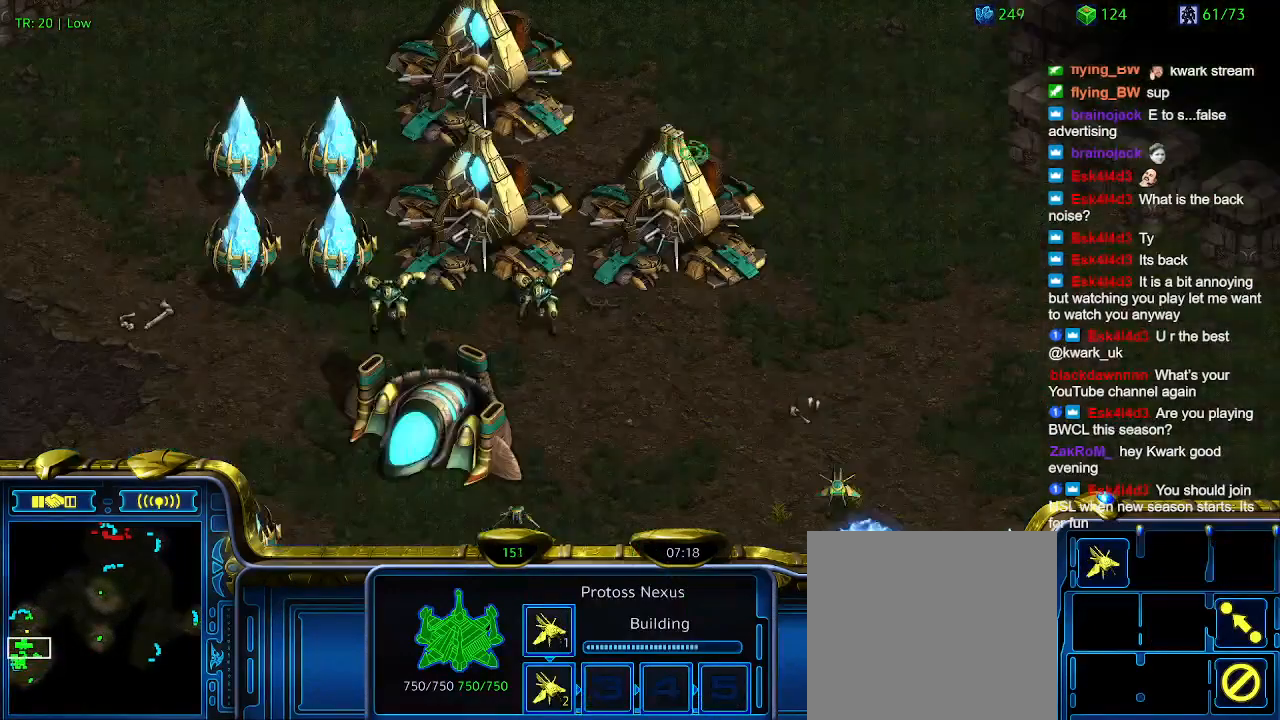
{"keys": [], "events": []}
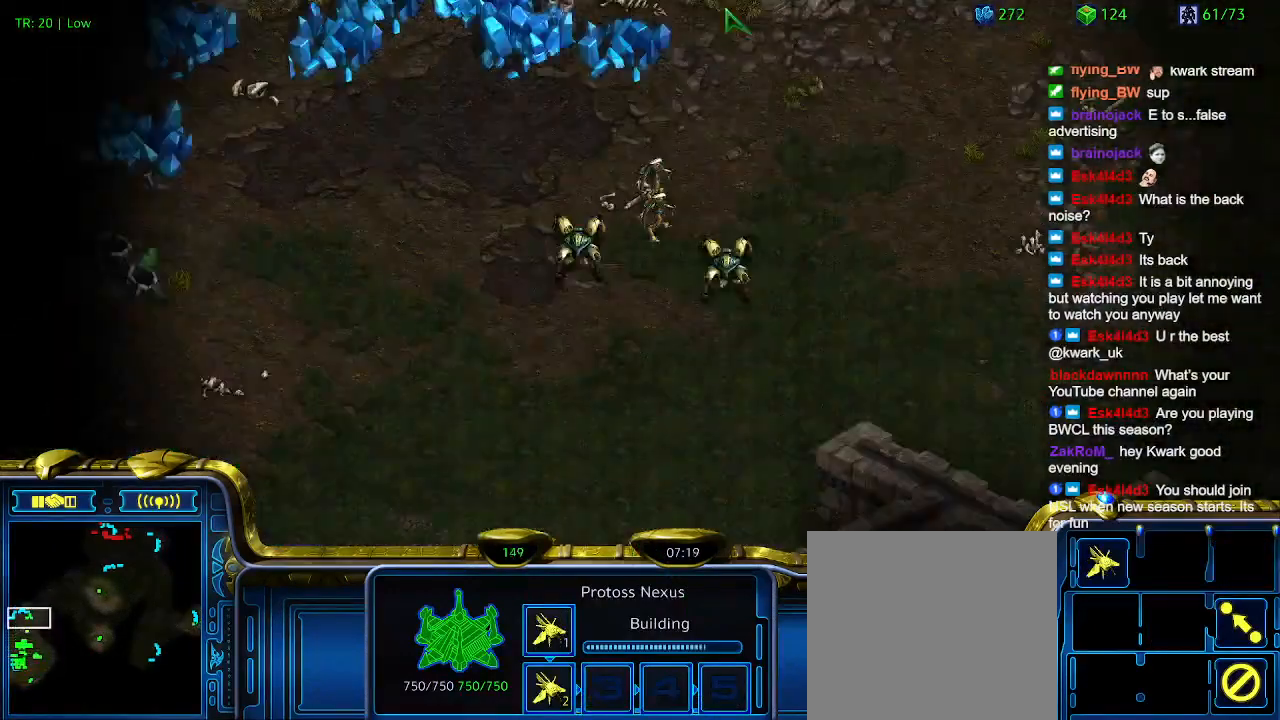
{"keys": [], "events": [[200, "1", "down"], [333, "1", "up"]]}
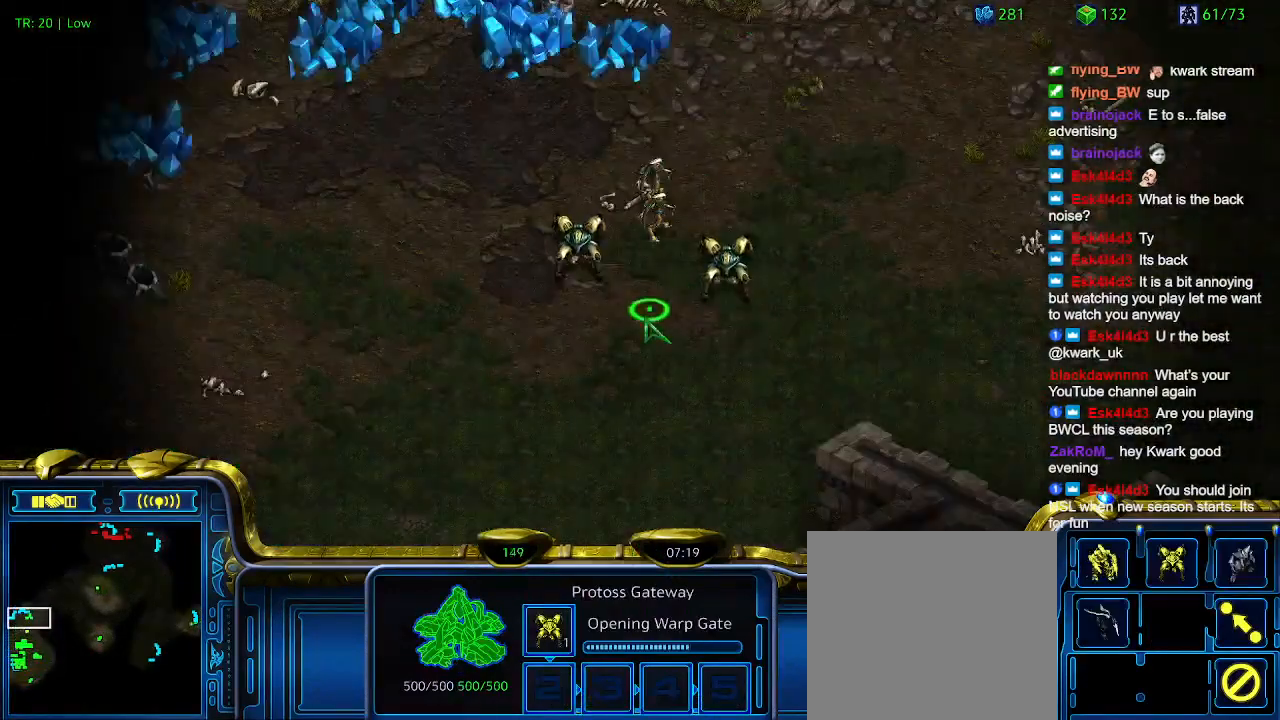
{"keys": [], "events": [[67, "2", "down"], [100, "2", "up"], [267, "3", "down"], [367, "3", "up"]]}
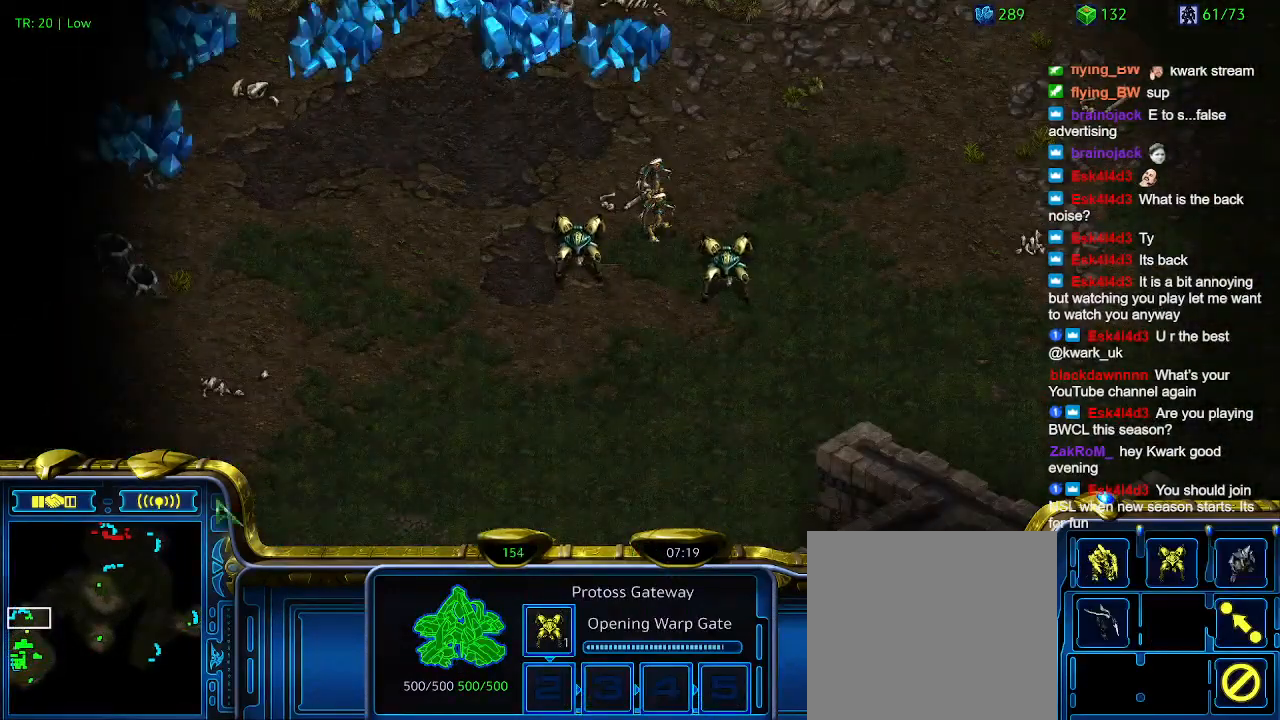
{"keys": [], "events": []}
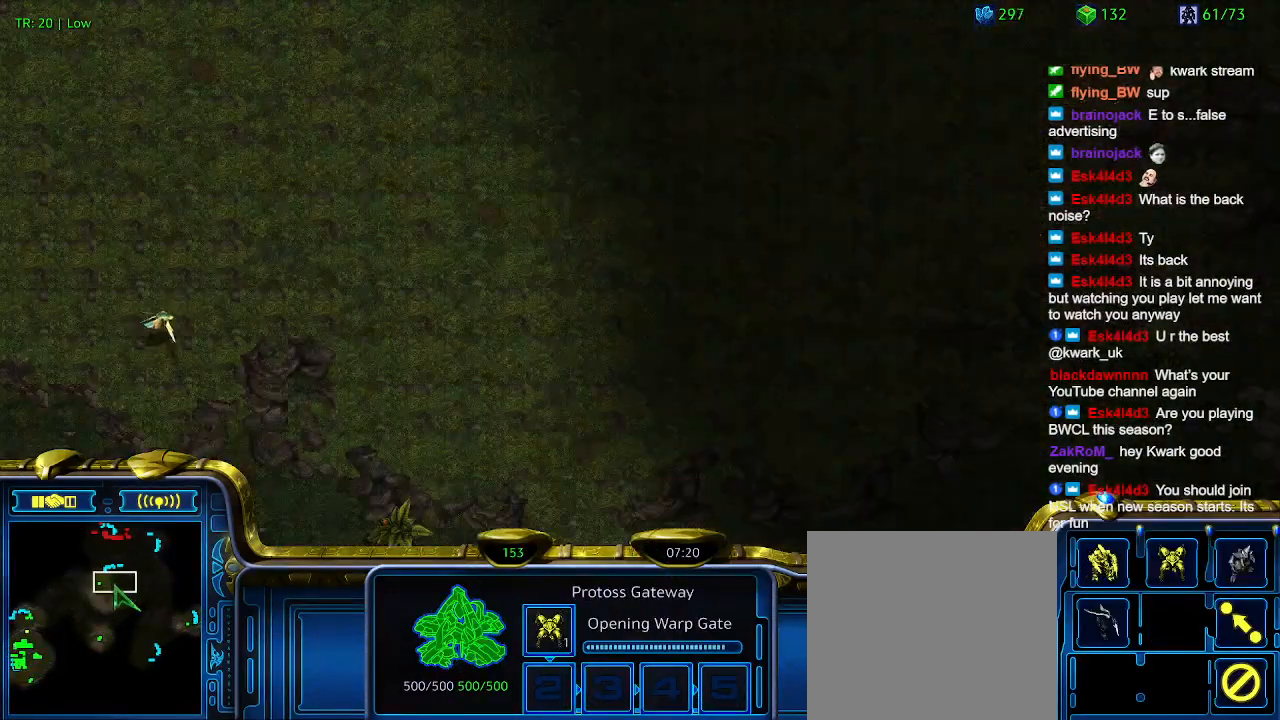
{"keys": [], "events": []}
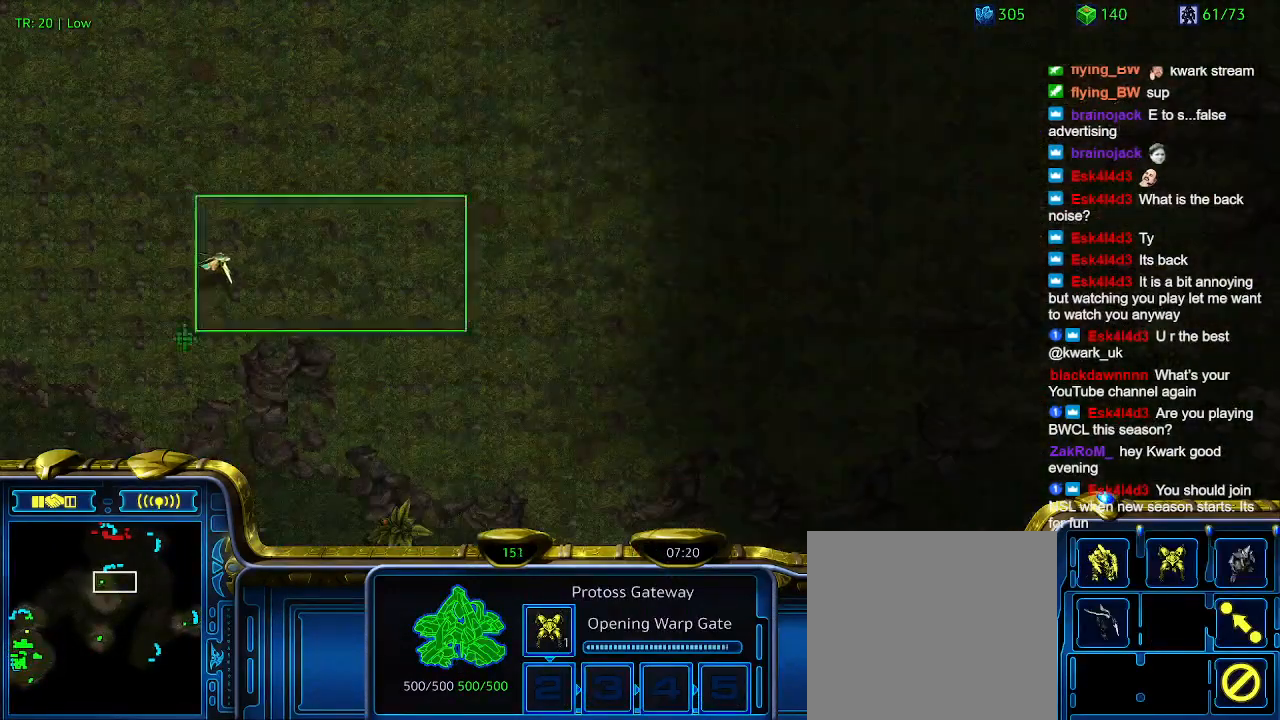
{"keys": [], "events": []}
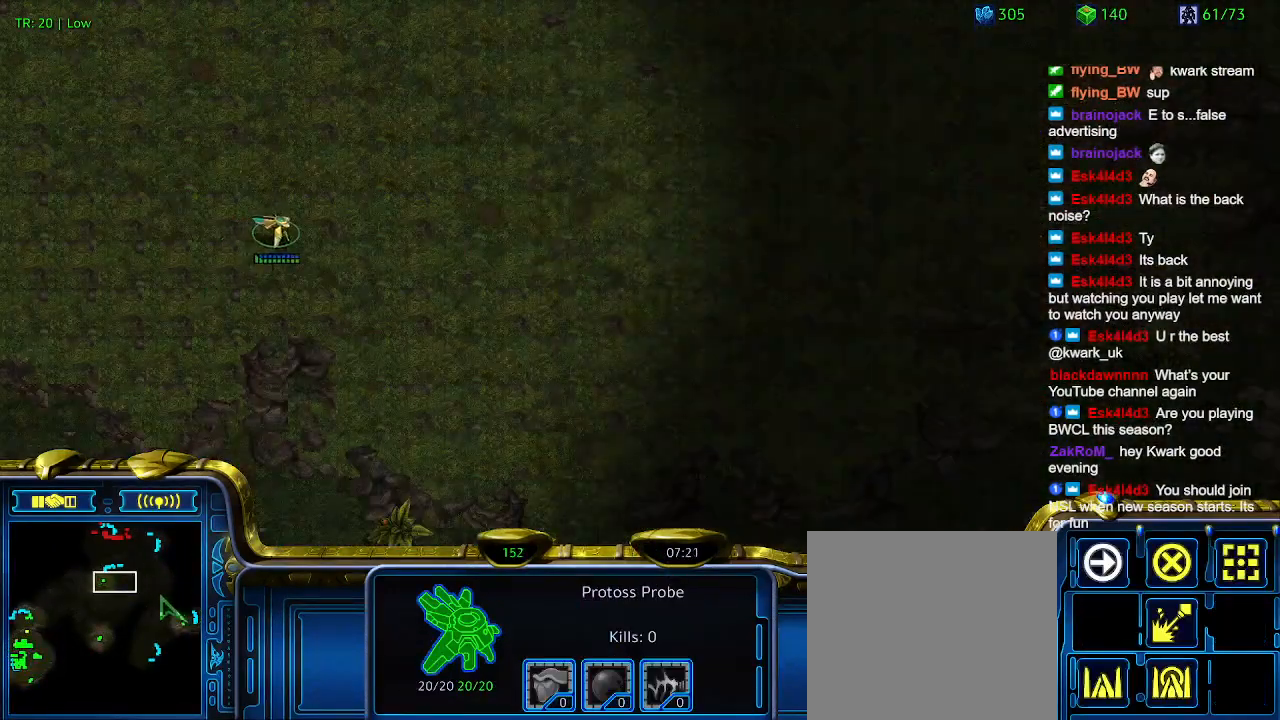
{"keys": ["1"], "events": [[267, "1", "down"], [367, "1", "up"], [467, "1", "down"]]}
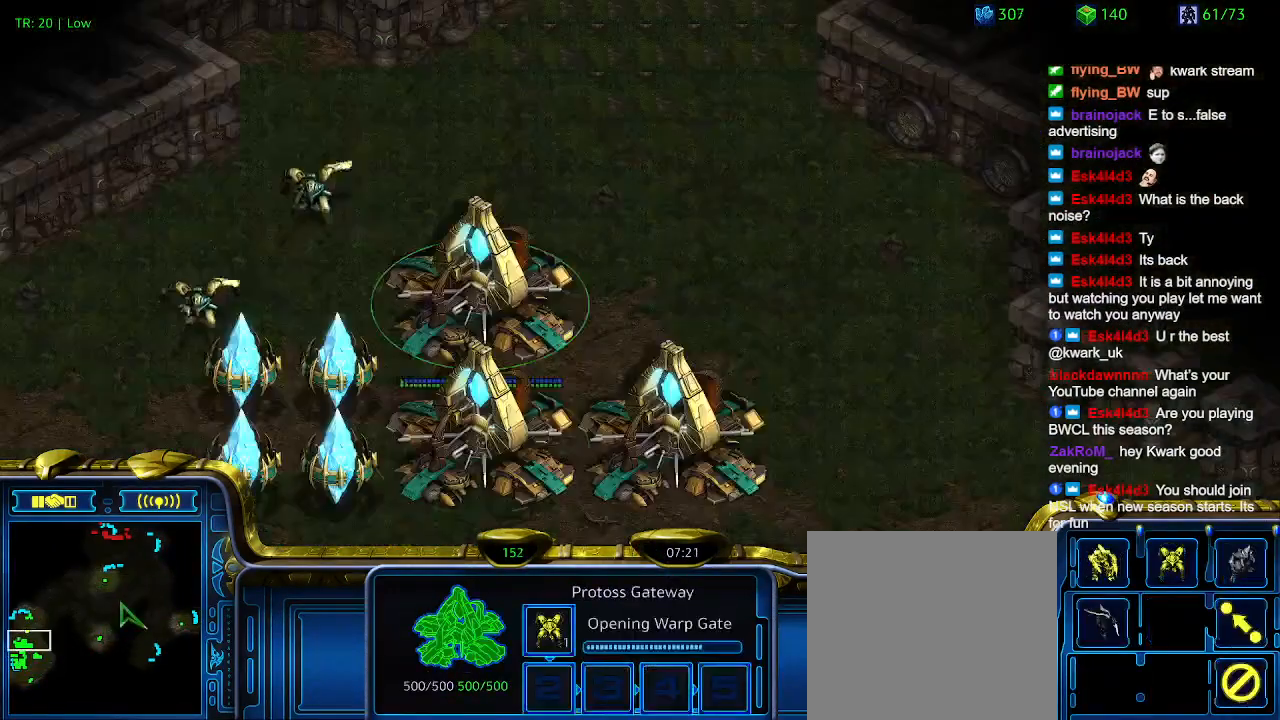
{"keys": [], "events": [[67, "2", "down"], [100, "1", "up"], [200, "2", "up"], [233, "3", "down"], [333, "3", "up"]]}
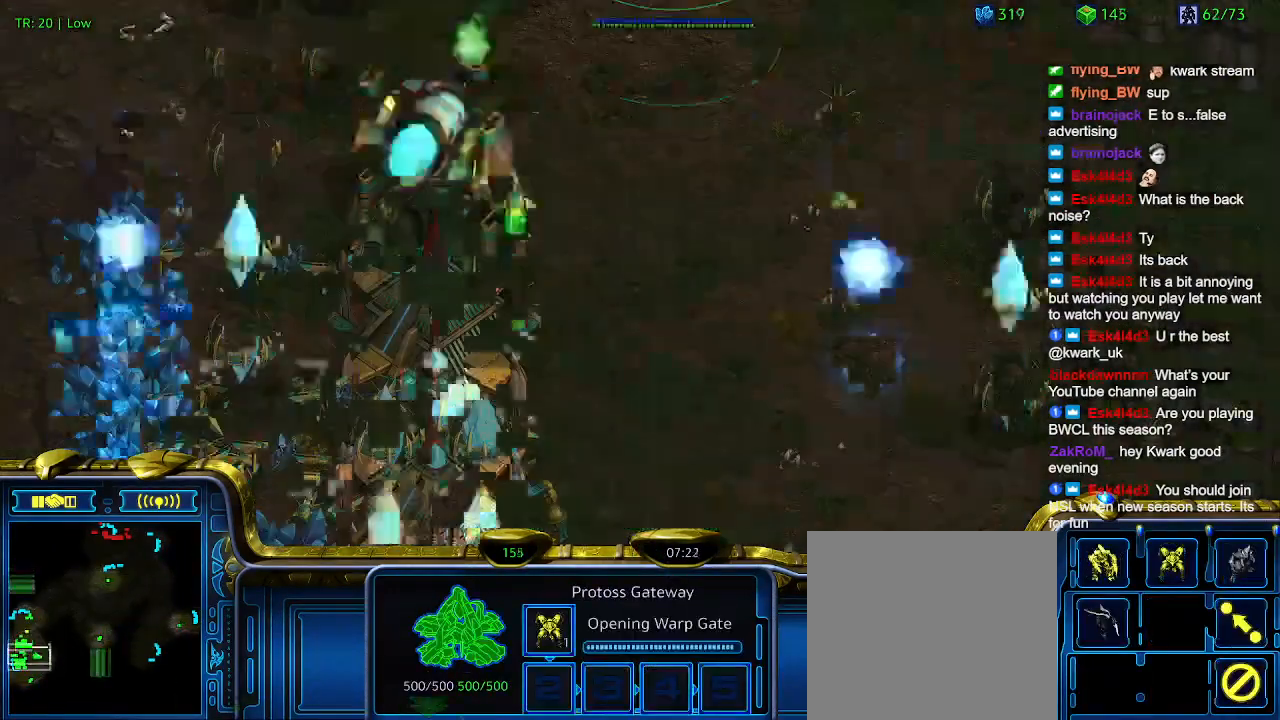
{"keys": ["2"], "events": [[67, "5", "down"], [167, "5", "up"], [500, "2", "down"]]}
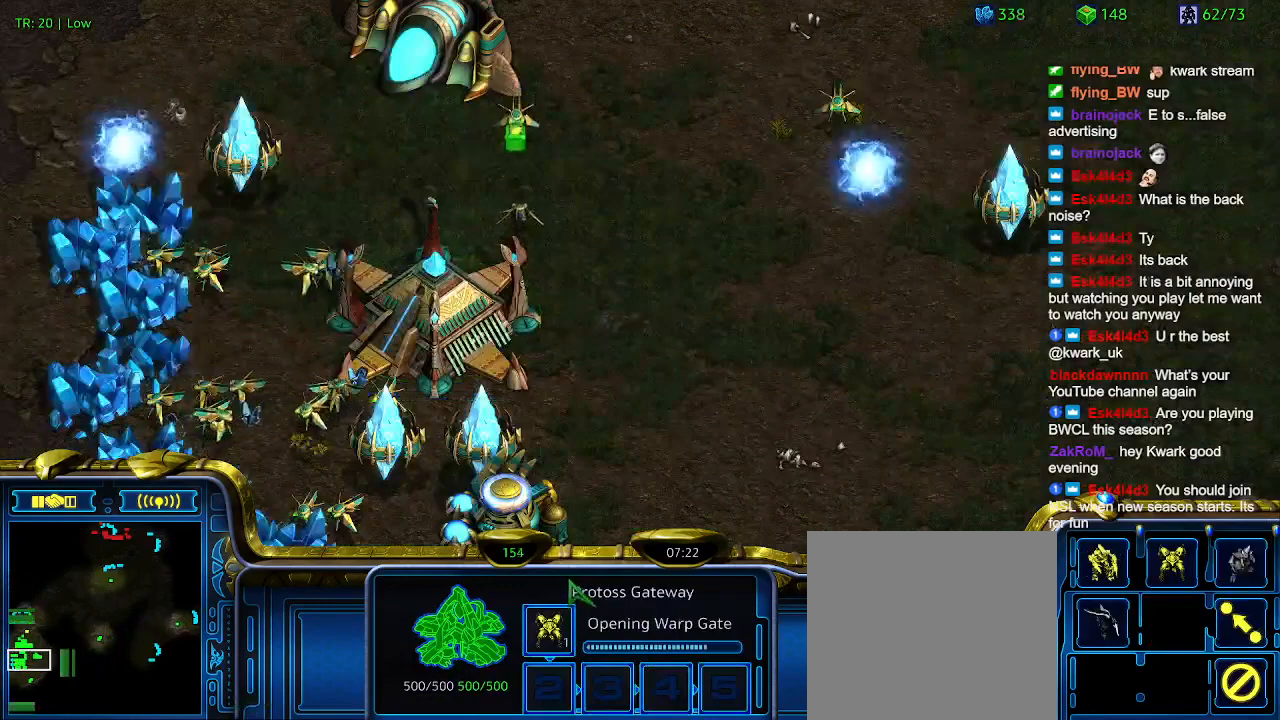
{"keys": [], "events": [[33, "2", "up"], [233, "3", "down"], [300, "3", "up"], [400, "w", "down"], [500, "w", "up"]]}
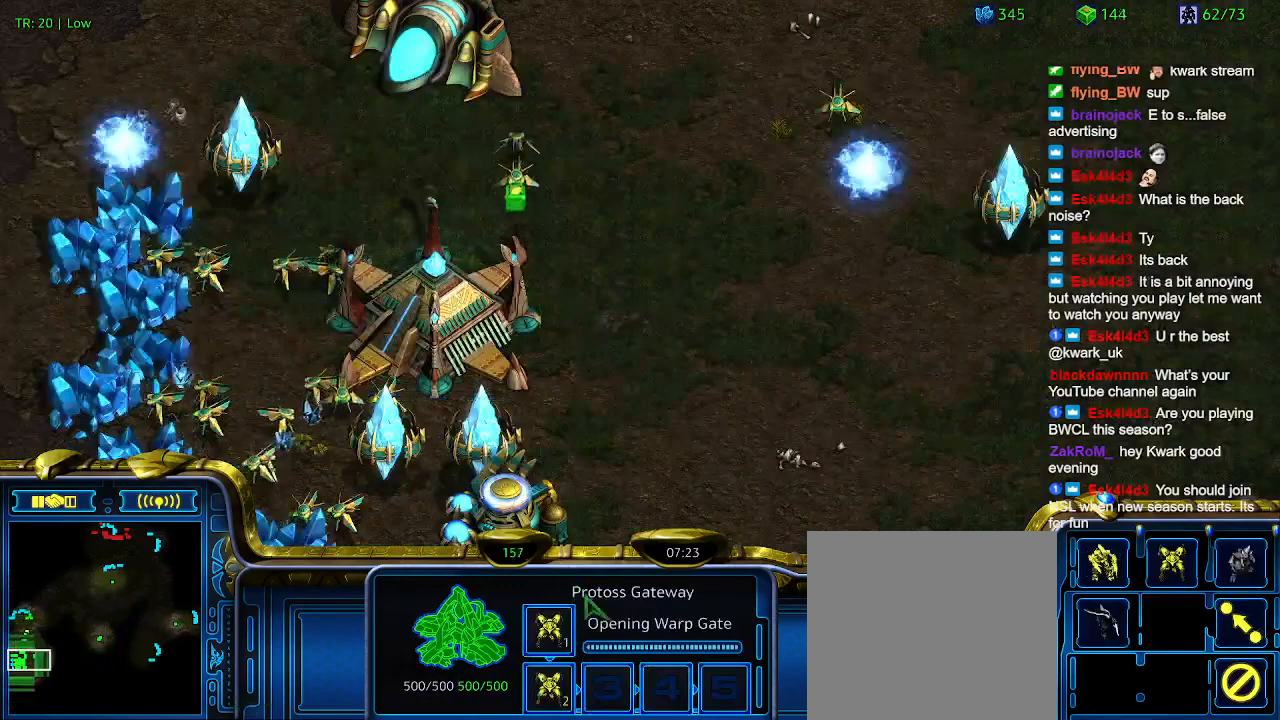
{"keys": ["2"], "events": [[333, "1", "down"], [467, "1", "up"], [467, "2", "down"]]}
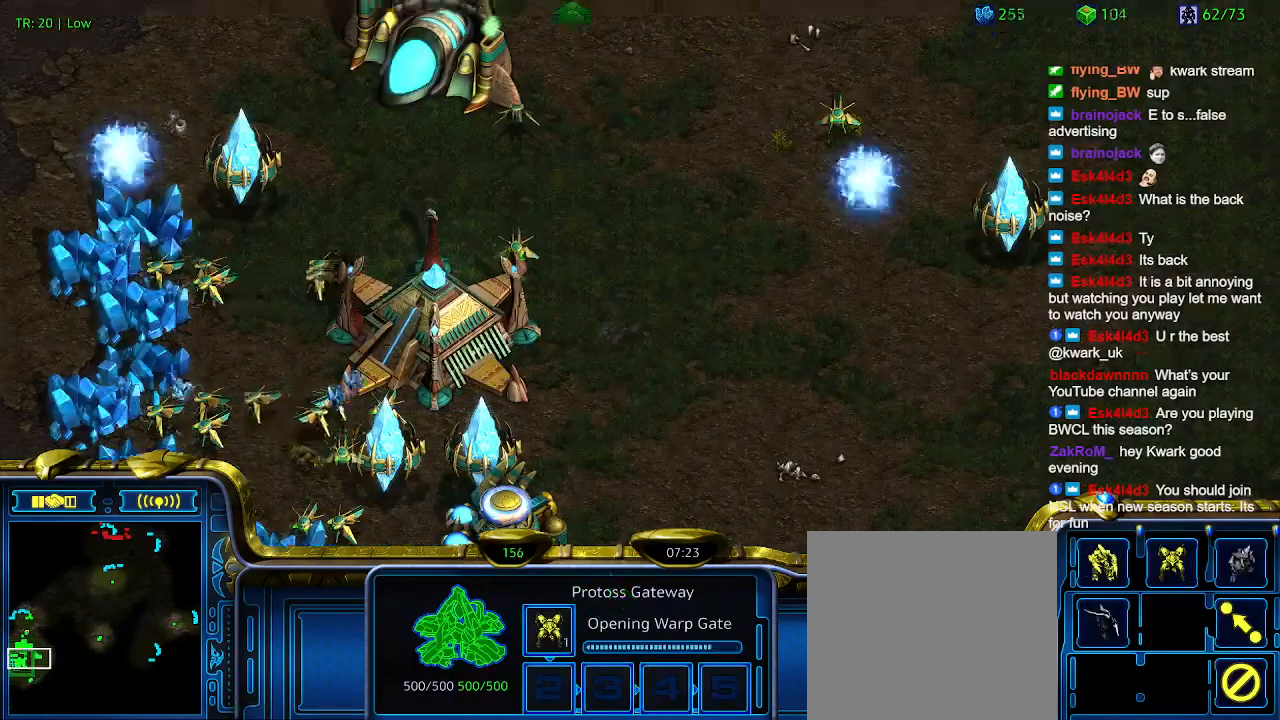
{"keys": [], "events": [[67, "2", "up"], [167, "3", "down"], [267, "3", "up"]]}
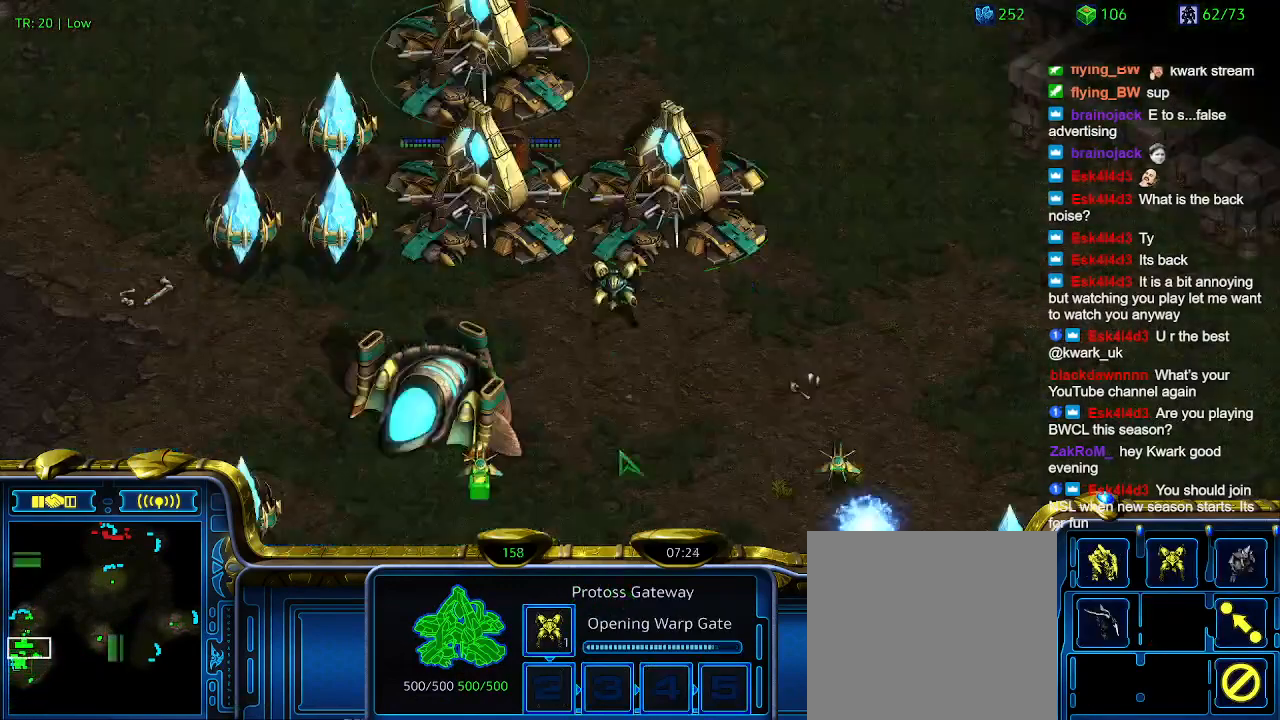
{"keys": [], "events": [[33, "1", "down"], [133, "1", "up"]]}
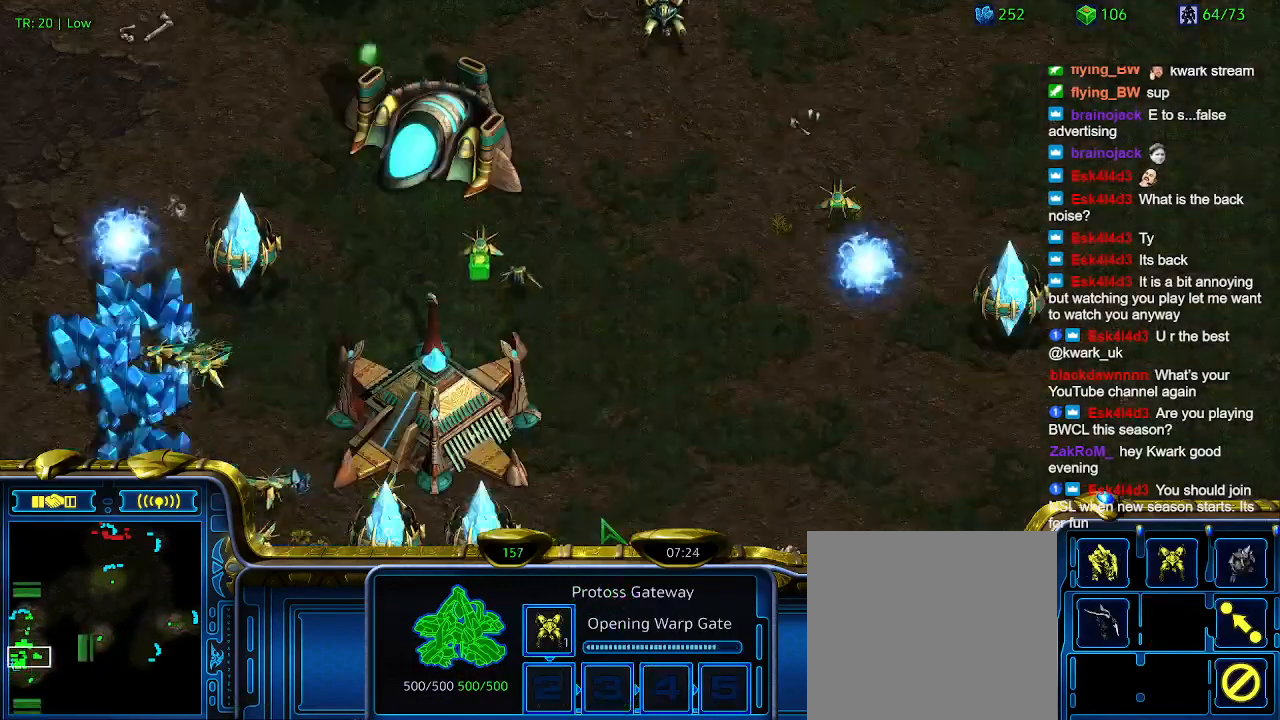
{"keys": [], "events": [[100, "2", "down"], [233, "2", "up"], [400, "3", "down"], [467, "3", "up"]]}
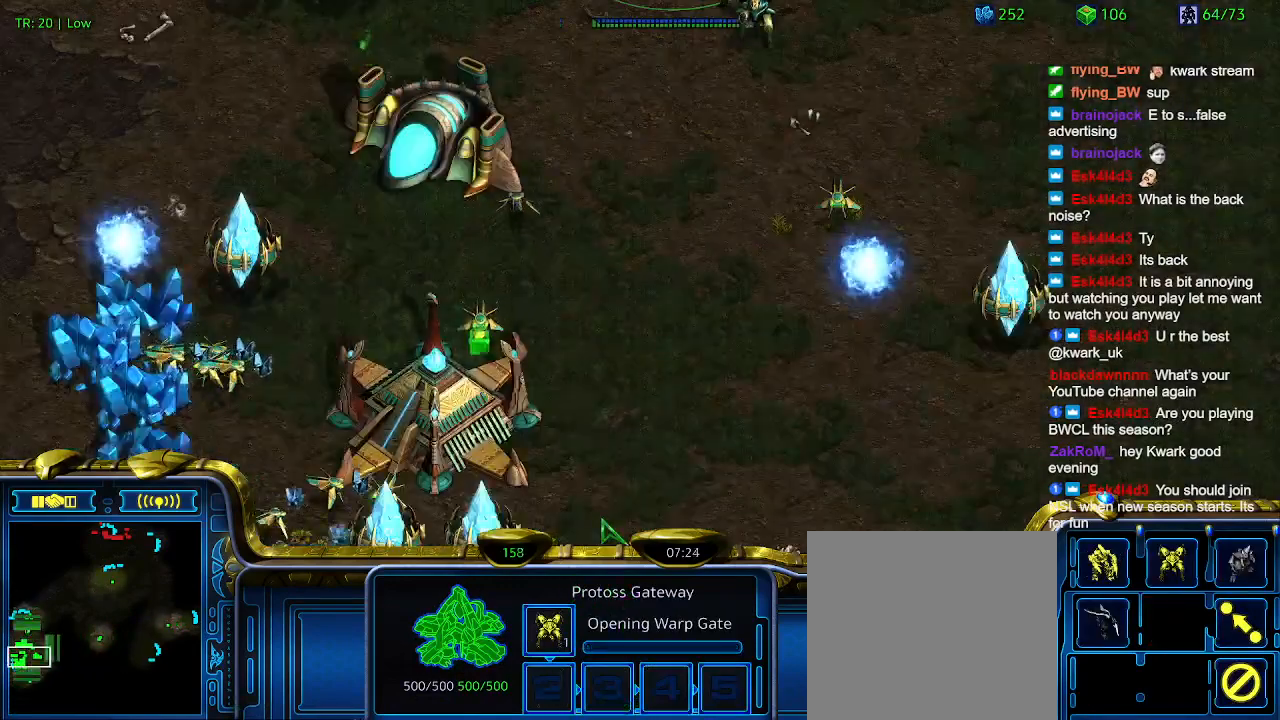
{"keys": [], "events": [[167, "1", "down"], [267, "1", "up"]]}
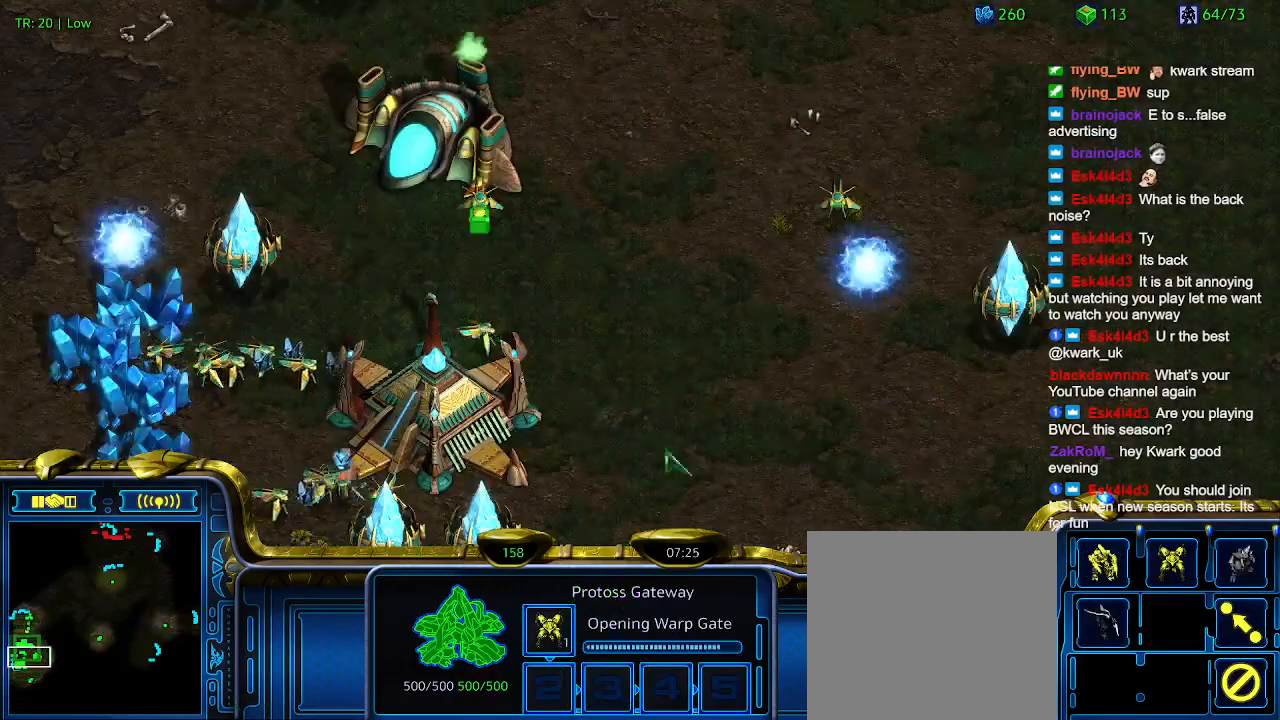
{"keys": [], "events": [[233, "w", "down"], [300, "w", "up"]]}
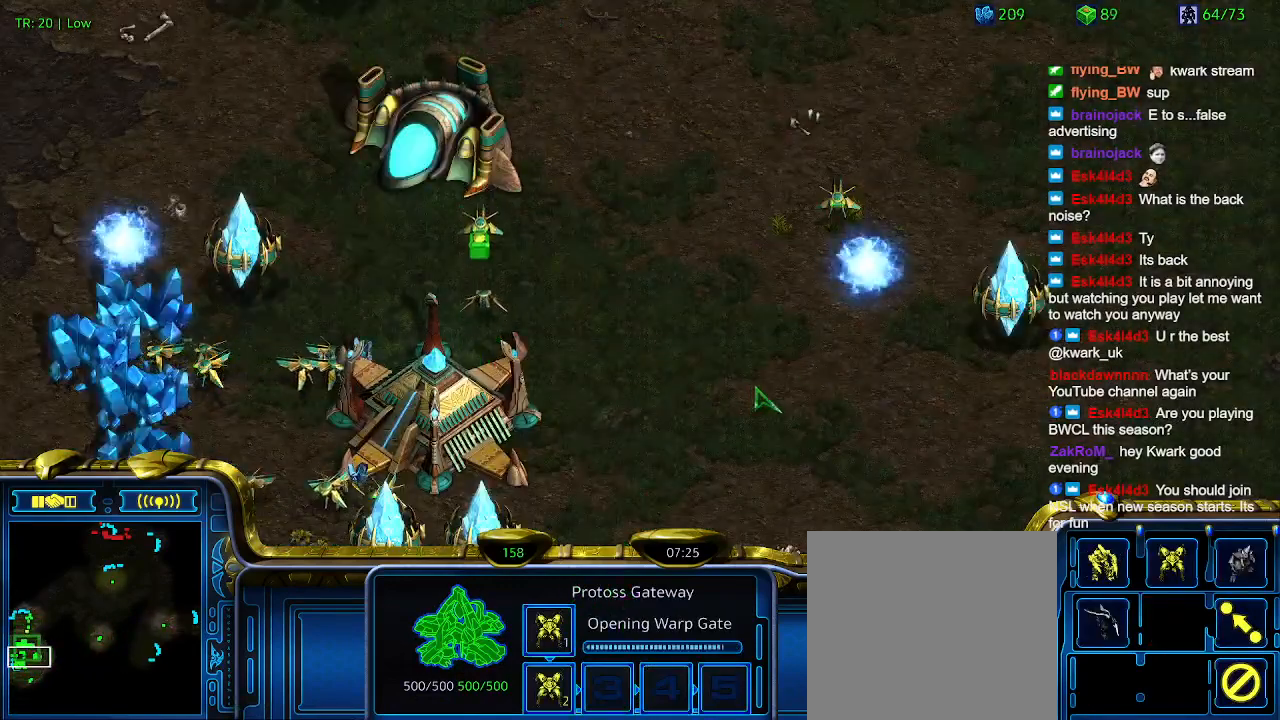
{"keys": ["2"], "events": [[433, "2", "down"]]}
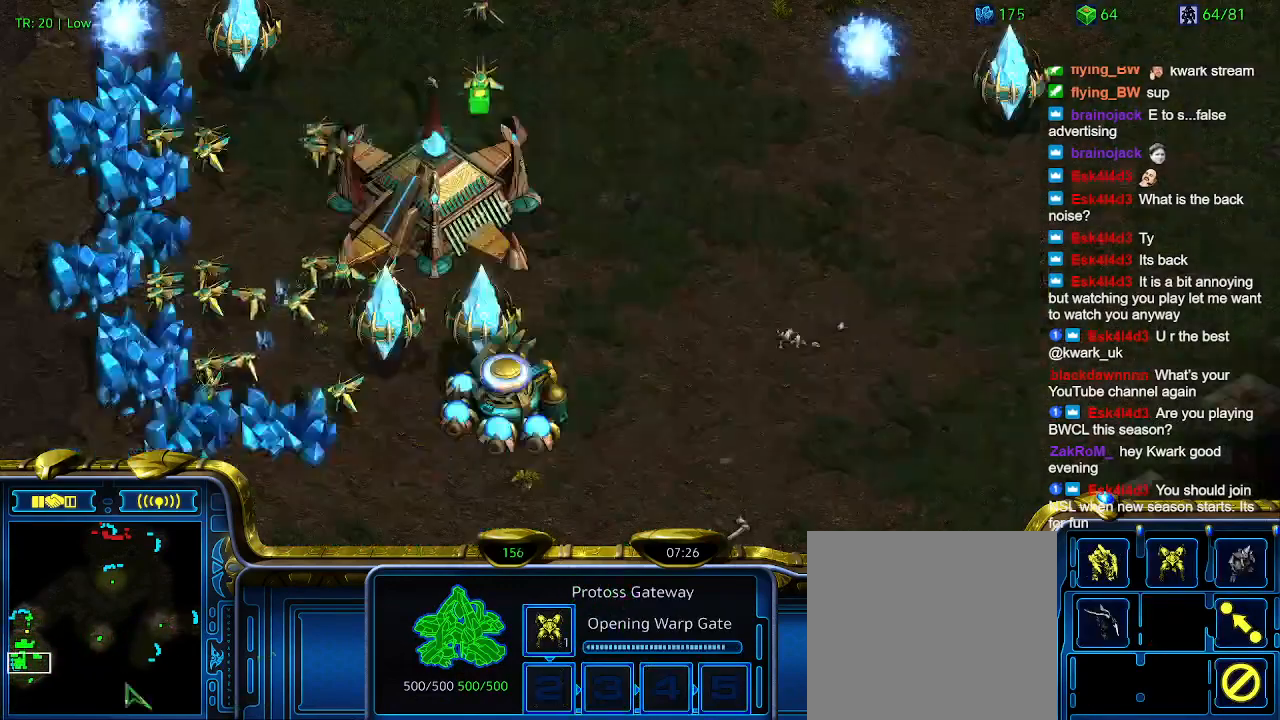
{"keys": [], "events": [[33, "2", "up"]]}
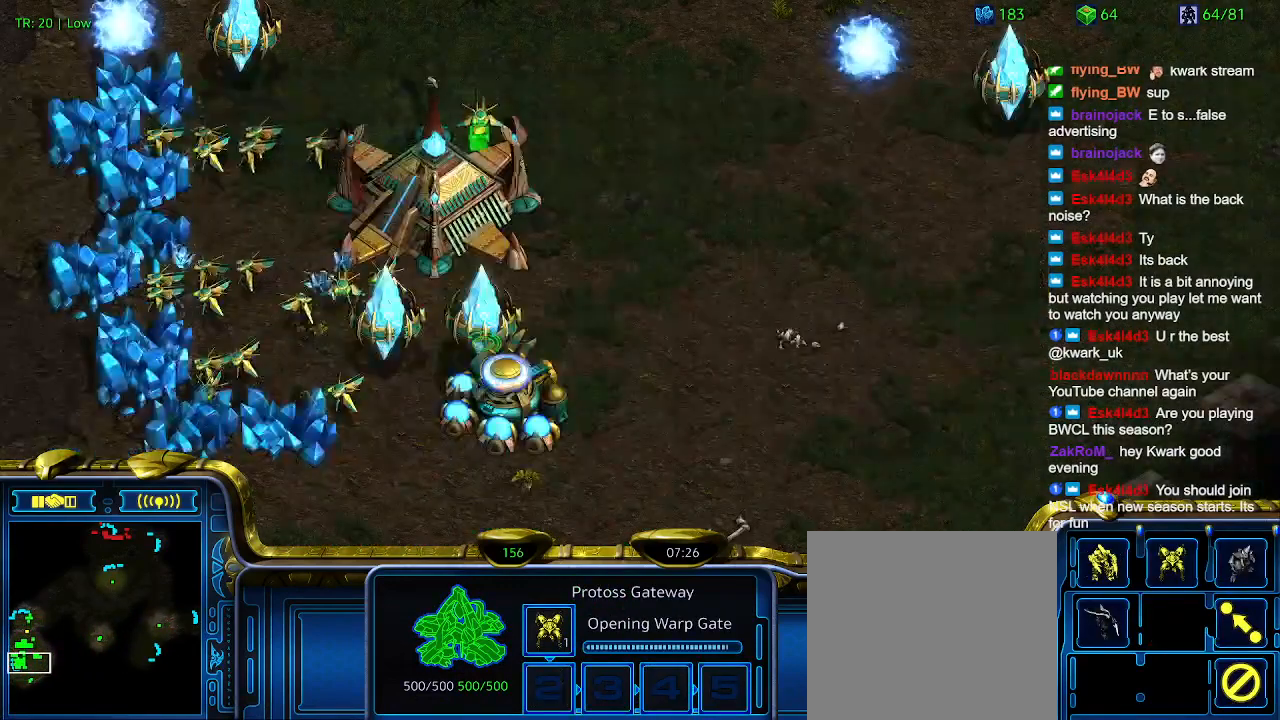
{"keys": [], "events": [[367, "q", "down"], [467, "q", "up"]]}
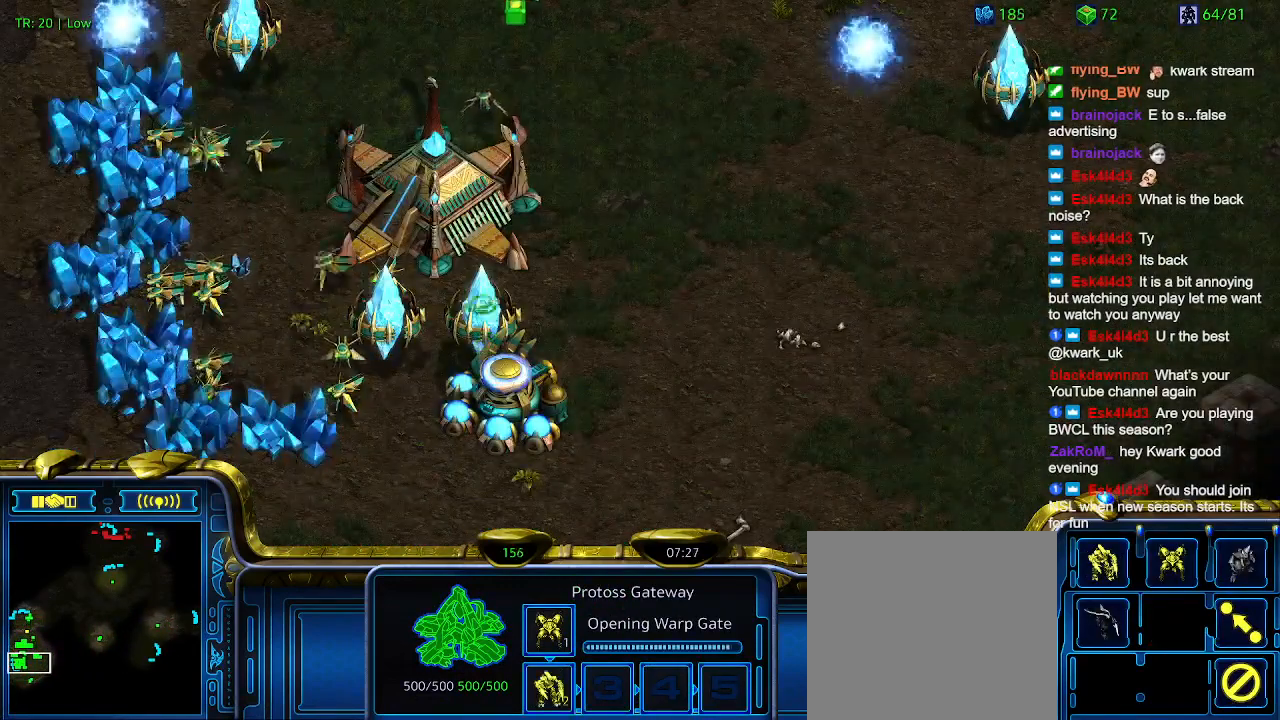
{"keys": [], "events": []}
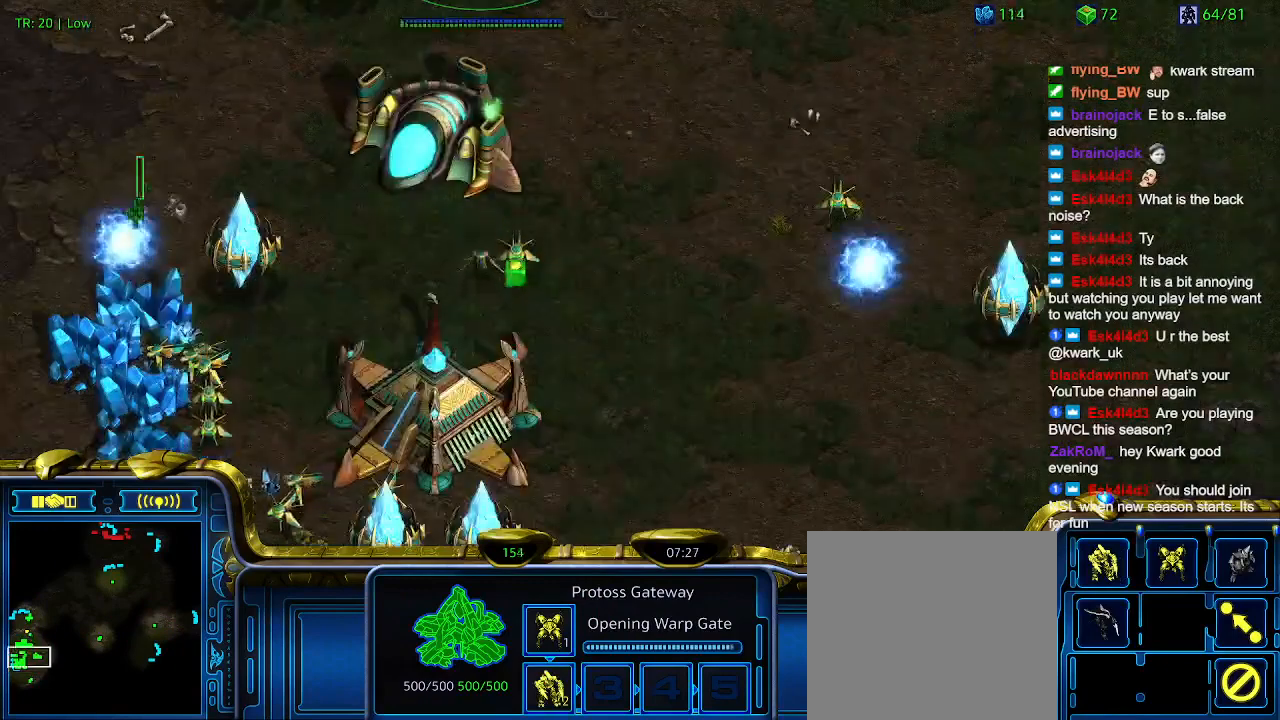
{"keys": [], "events": []}
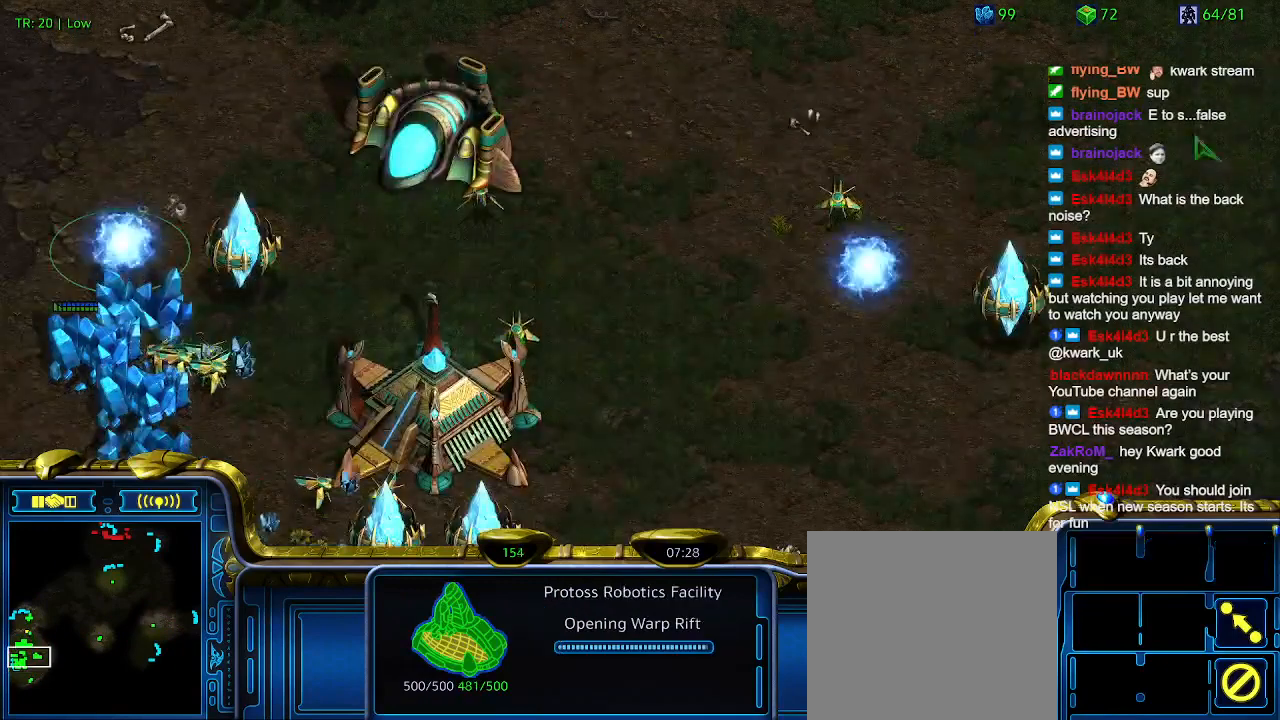
{"keys": [], "events": []}
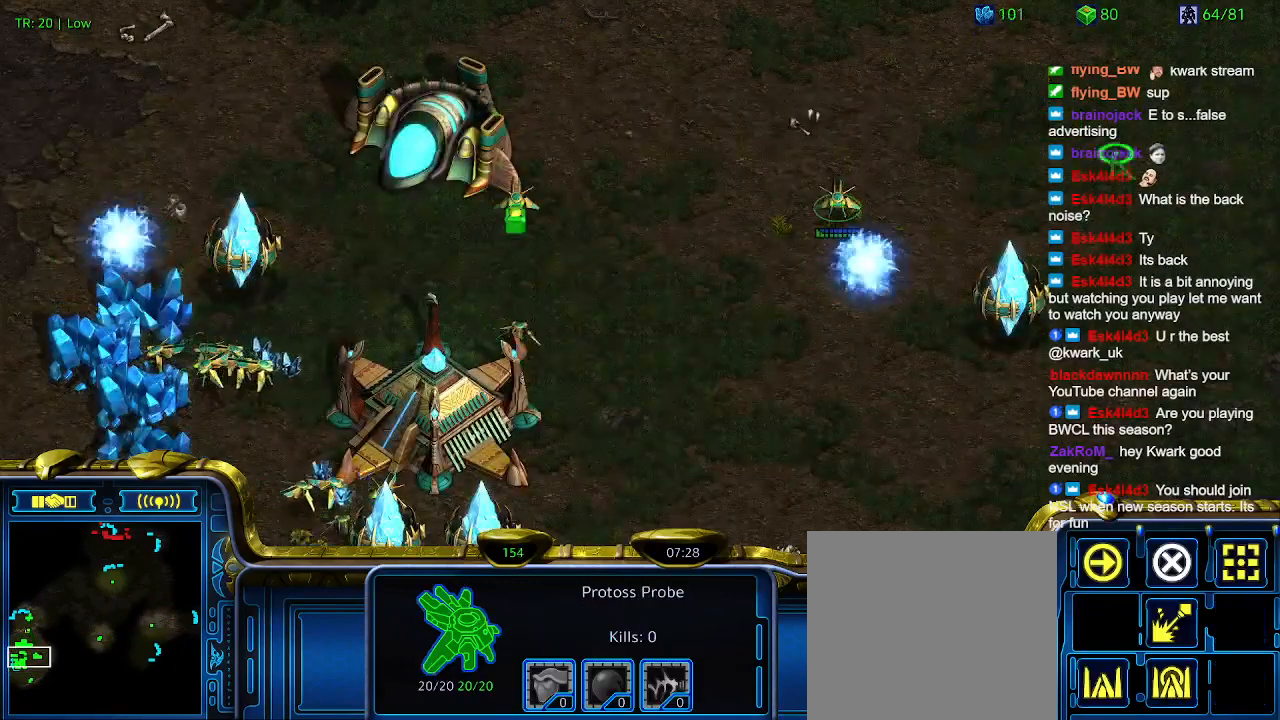
{"keys": [], "events": []}
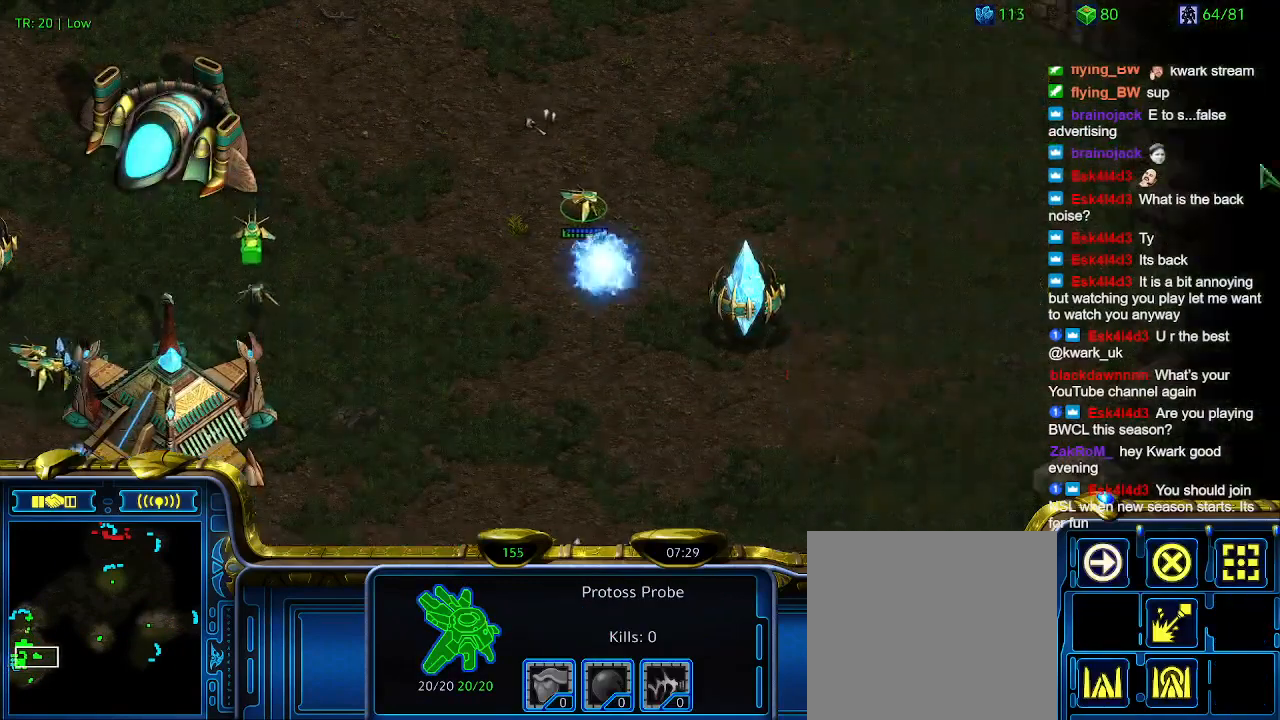
{"keys": [], "events": []}
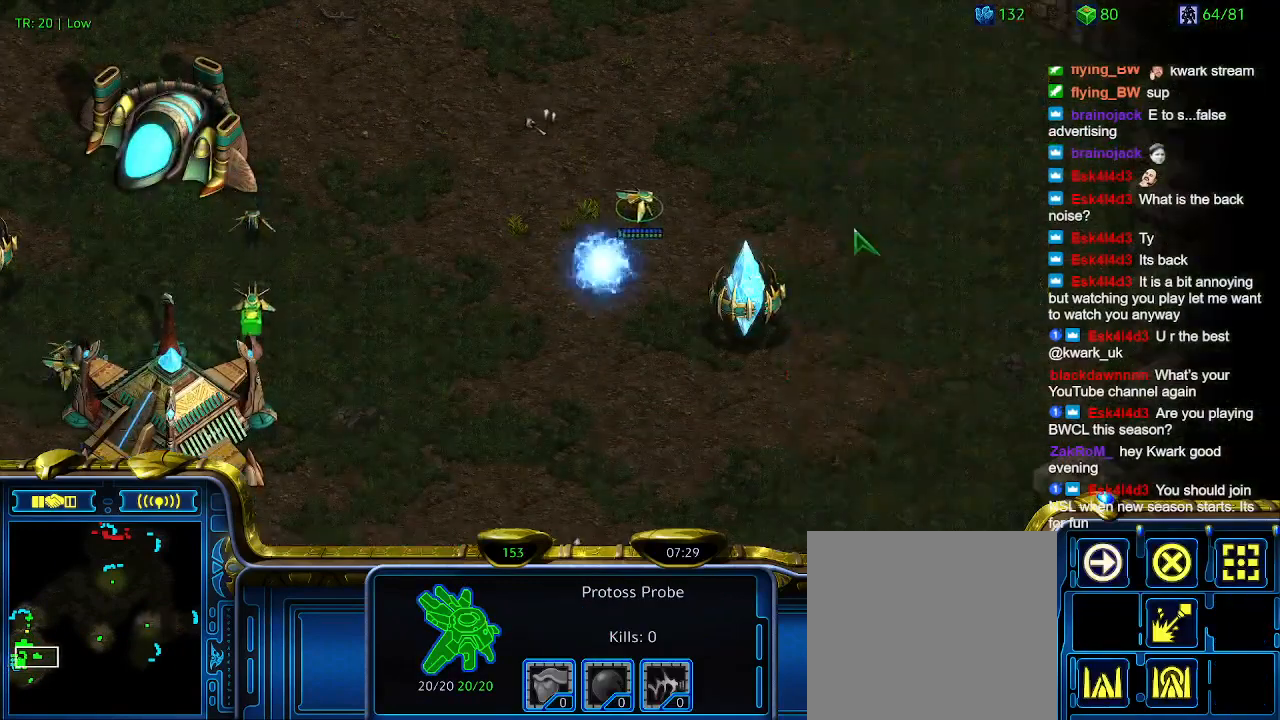
{"keys": ["1"], "events": [[467, "1", "down"]]}
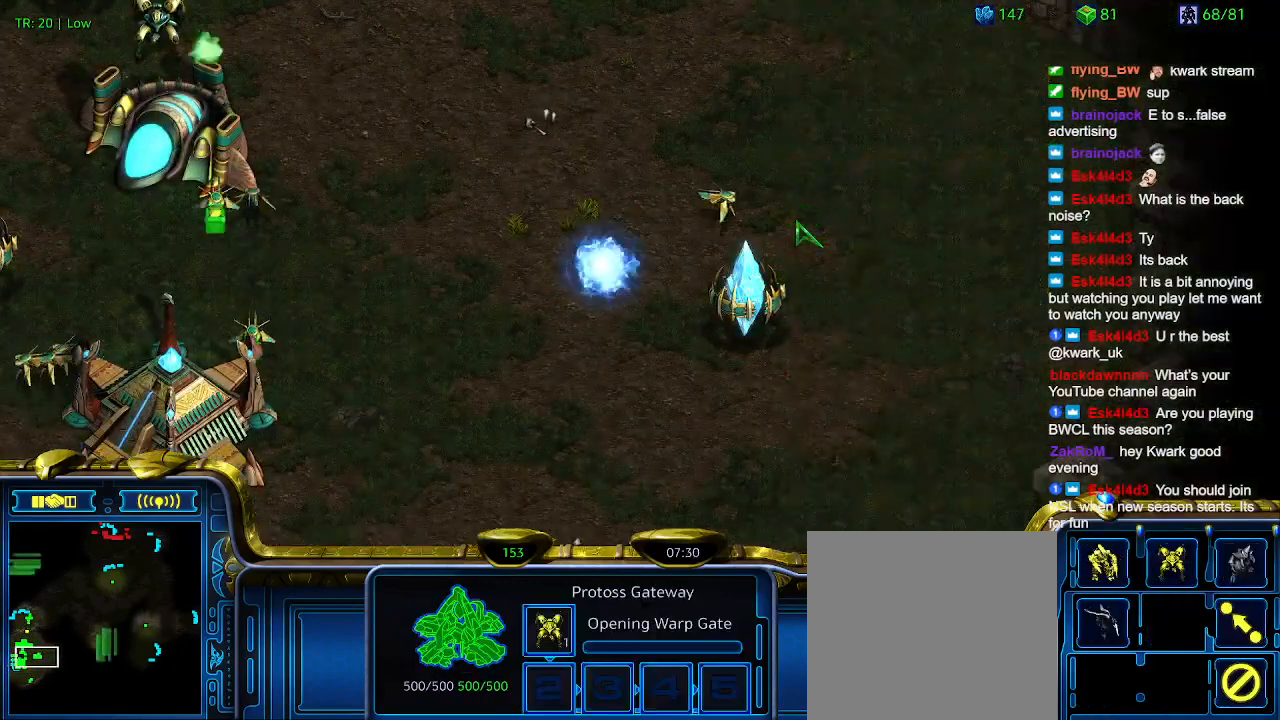
{"keys": [], "events": [[67, "1", "up"], [100, "2", "down"], [200, "2", "up"], [300, "3", "down"], [367, "3", "up"]]}
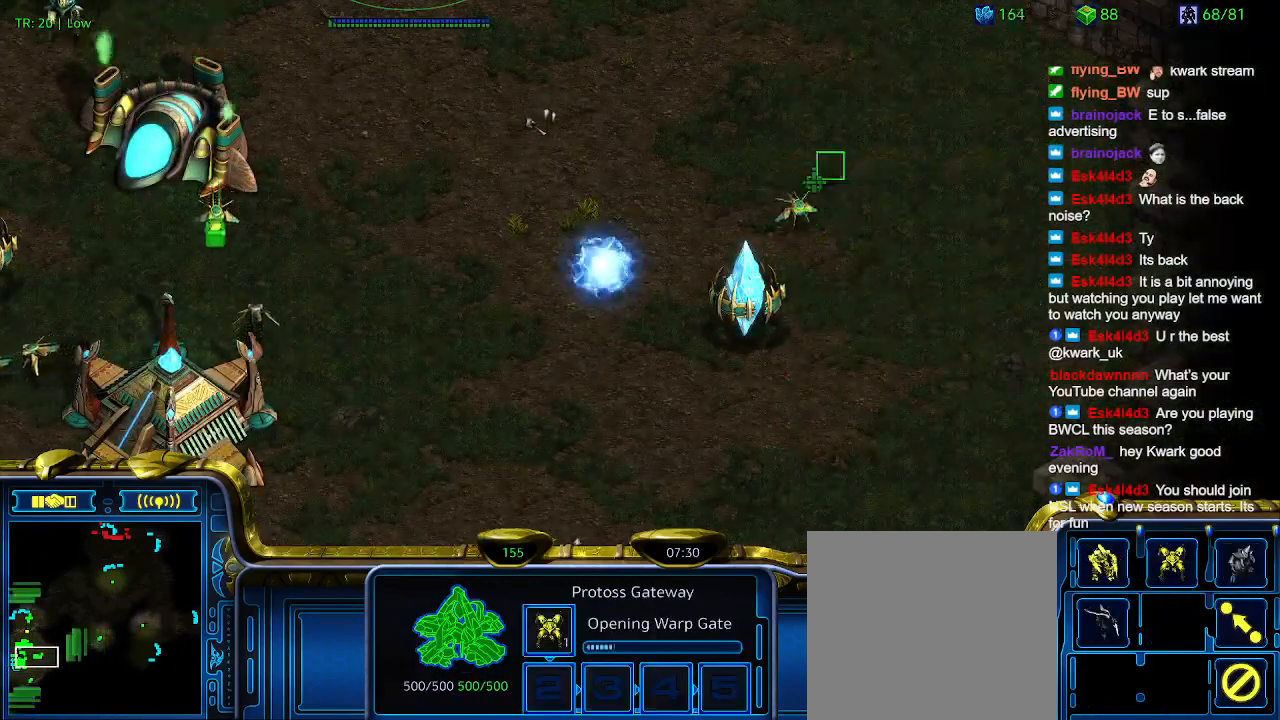
{"keys": [], "events": [[200, "q", "down"], [300, "q", "up"], [400, "q", "down"], [500, "q", "up"]]}